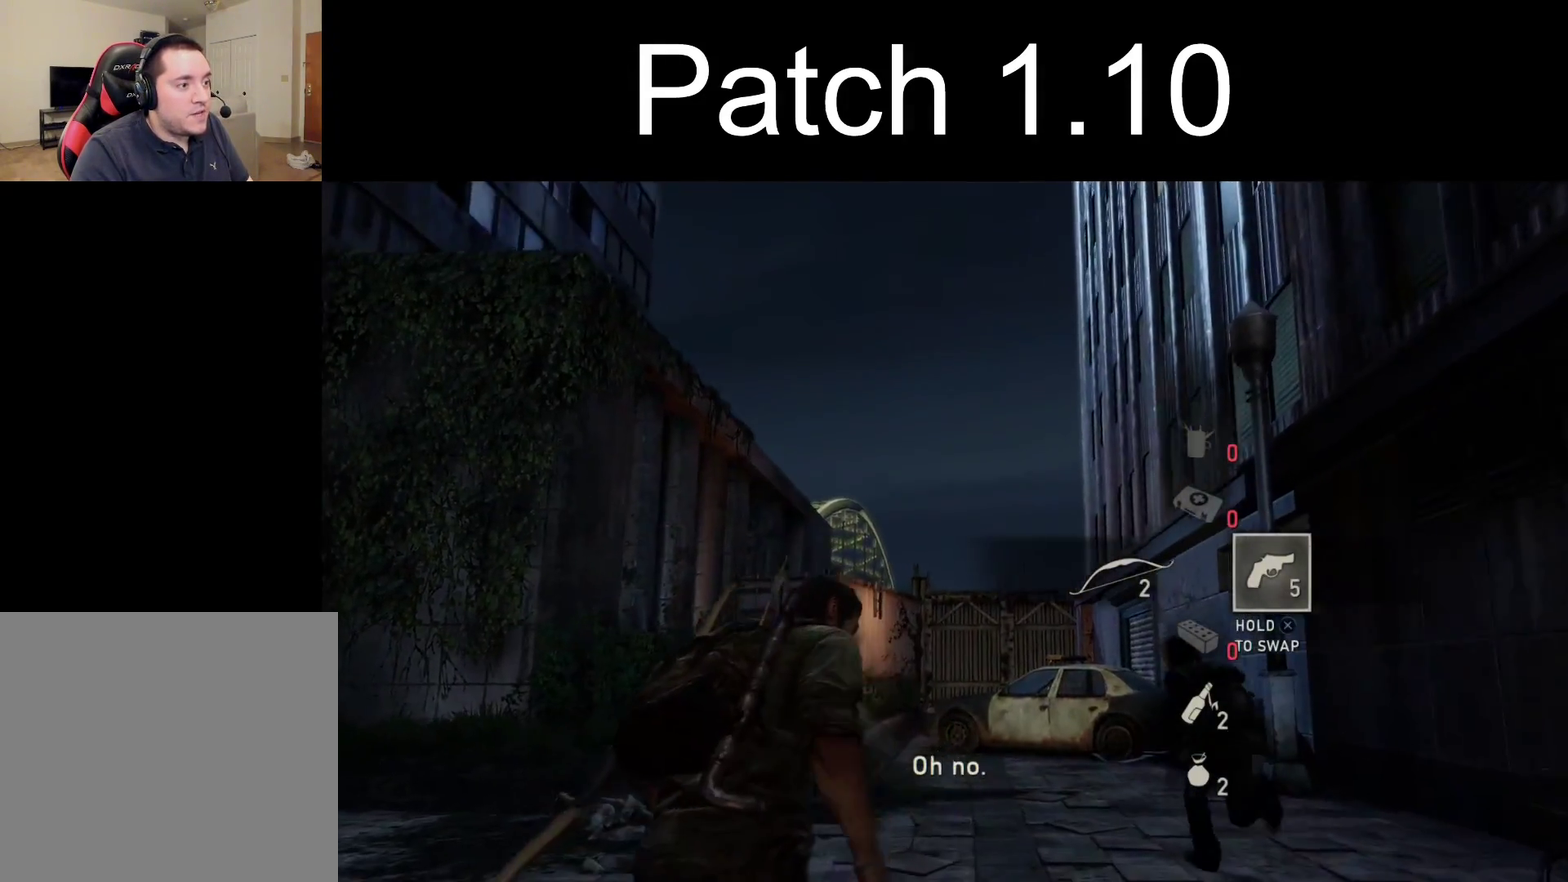
Gameplay with a controller (PlayStation layout); each line is a JSON object with the inputs held at the frame after it (dt_ms = milliseconds from this image to that frame). "events" lists button and stick changes between this image and that frame as [ms after this image, input, new state], when the widget could be followed in between.
{"dt_ms": 700, "buttons": ["L1"], "left_stick": "up", "right_stick": "center", "events": [[183, "L1", "down"], [250, "L2", "up"]]}
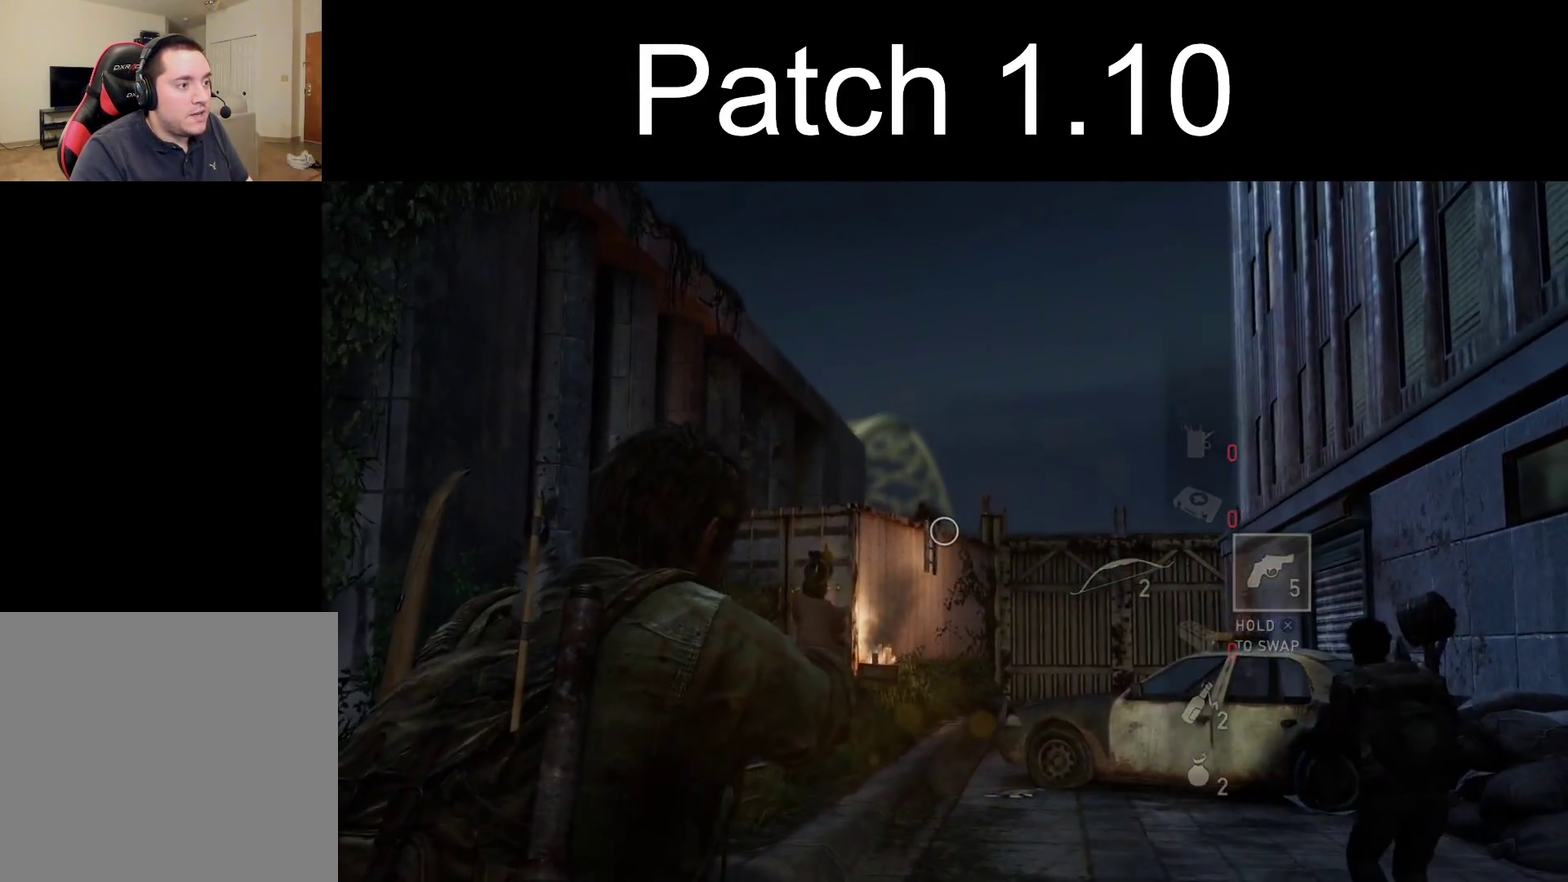
{"dt_ms": 500, "buttons": ["L1"], "left_stick": "center", "right_stick": "up-left", "events": [[200, "left_stick", "center"], [300, "right_stick", "up-left"]]}
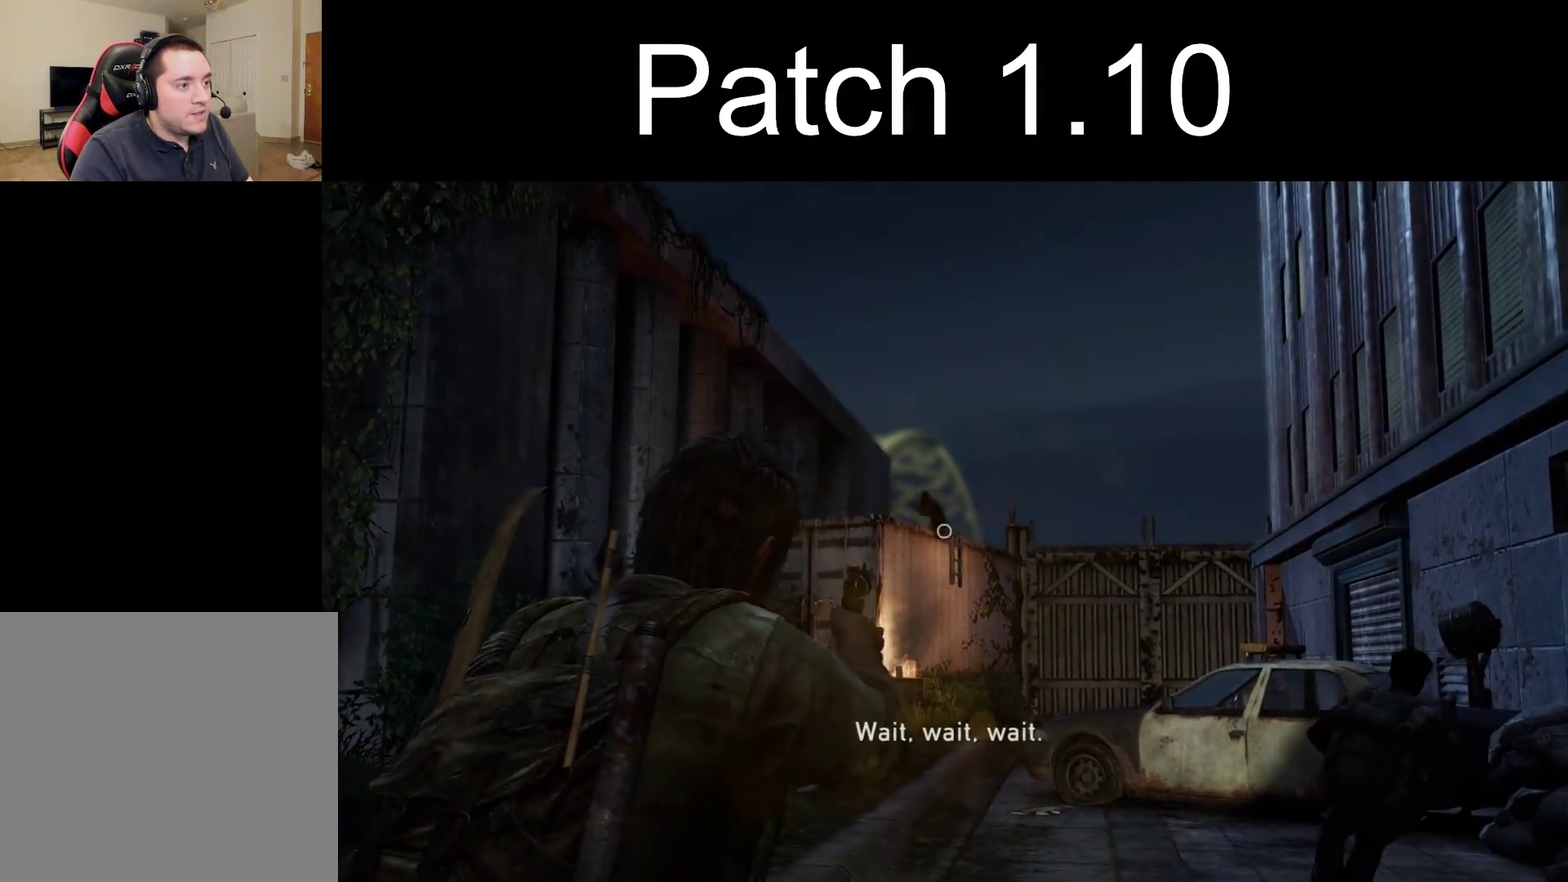
{"dt_ms": 300, "buttons": ["L1"], "left_stick": "center", "right_stick": "center", "events": [[267, "right_stick", "center"]]}
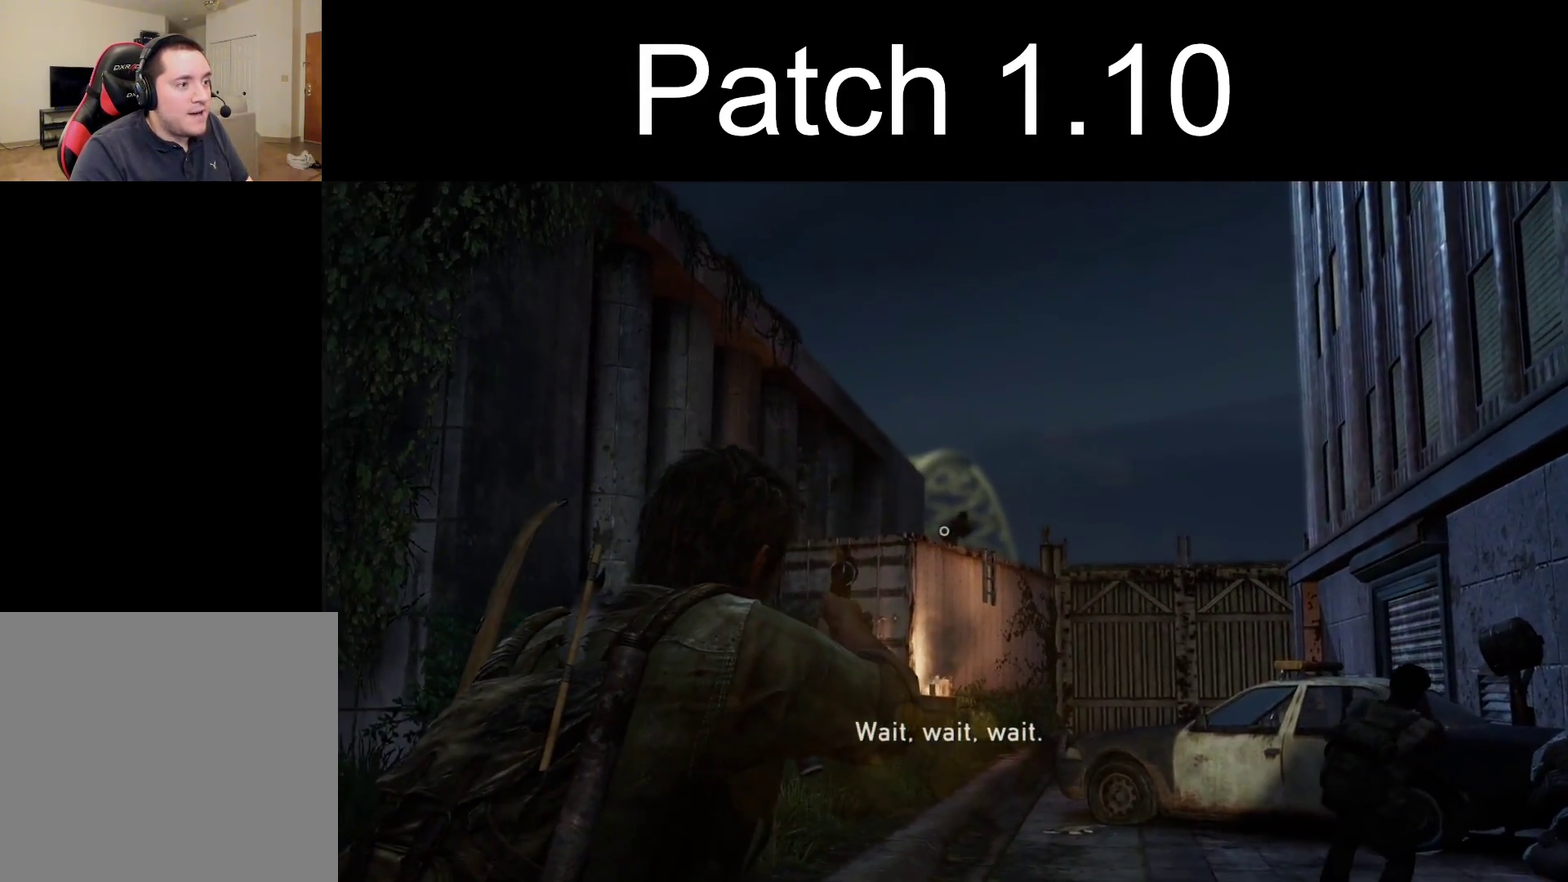
{"dt_ms": 800, "buttons": ["L1"], "left_stick": "center", "right_stick": "center", "events": [[250, "right_stick", "right"], [550, "right_stick", "center"]]}
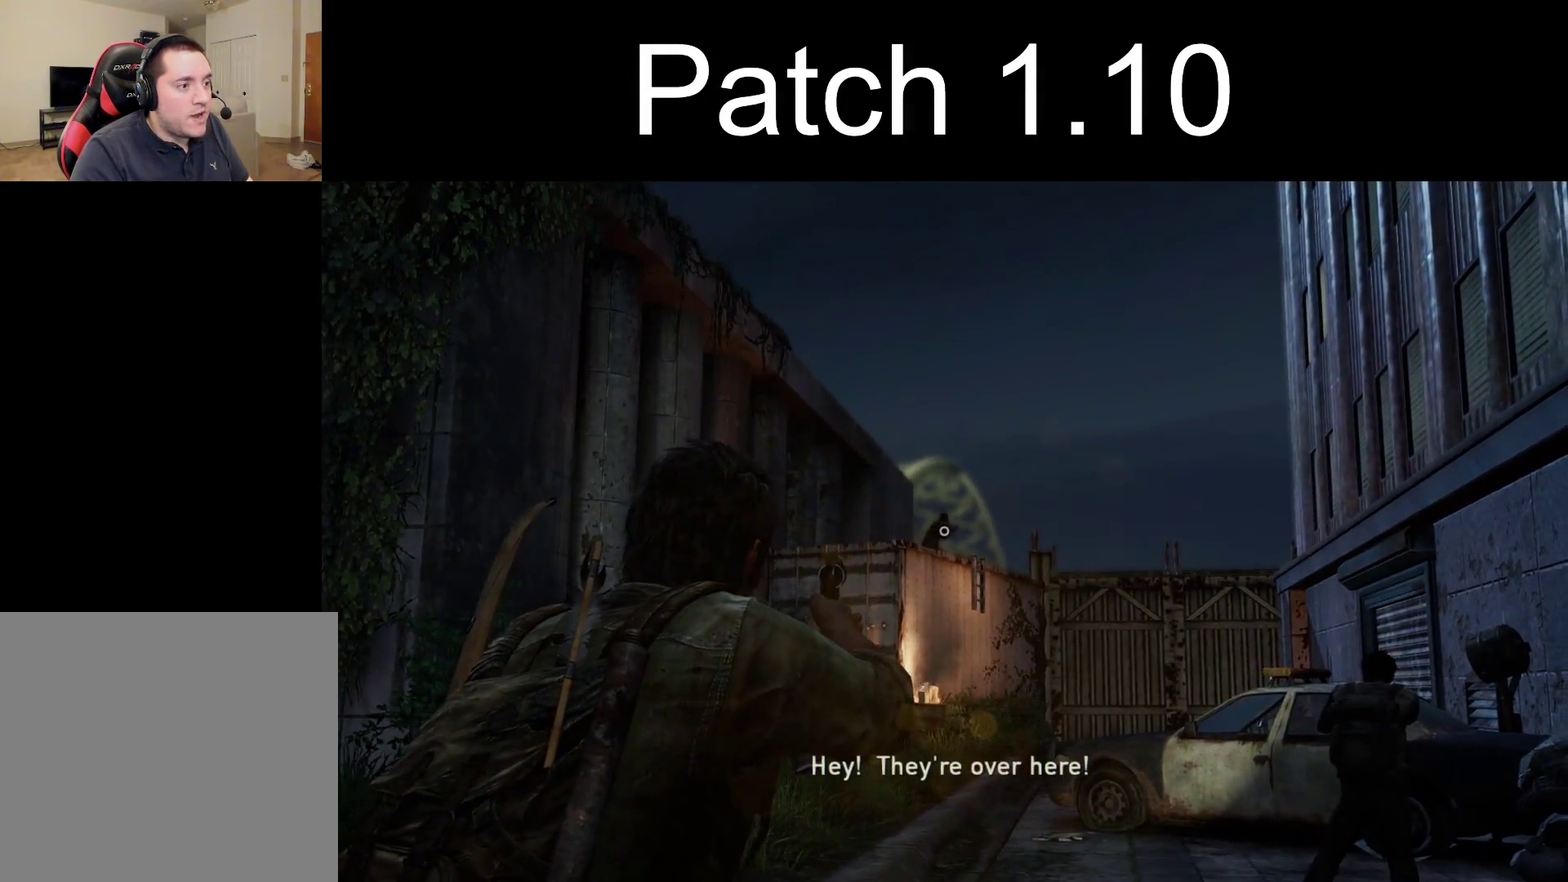
{"dt_ms": 400, "buttons": ["L1"], "left_stick": "center", "right_stick": "center", "events": []}
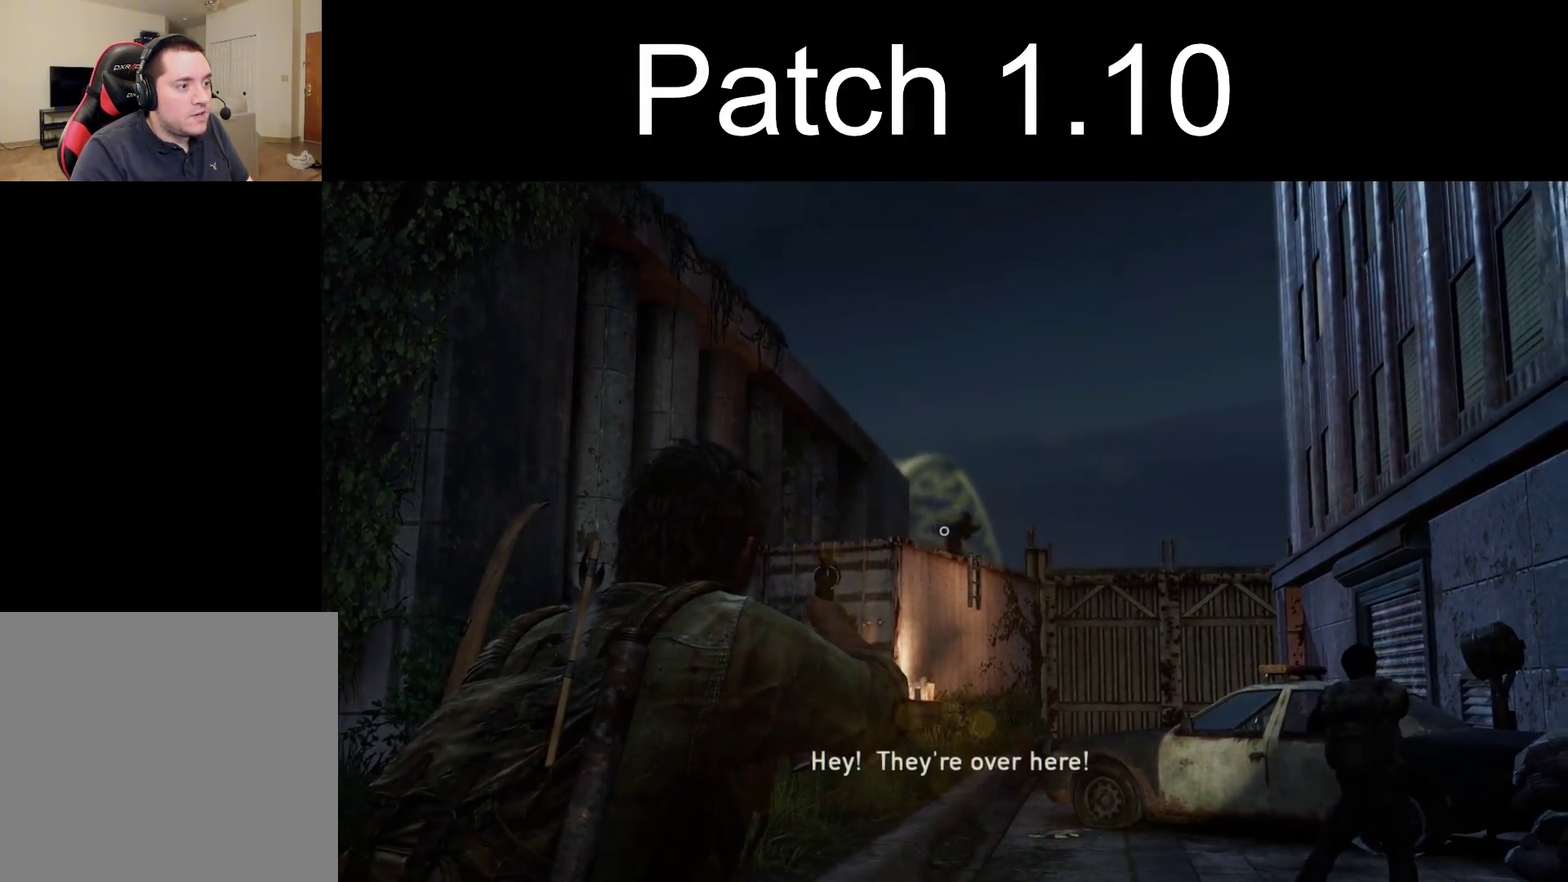
{"dt_ms": 400, "buttons": ["L1"], "left_stick": "center", "right_stick": "center", "events": [[50, "right_stick", "right"], [350, "right_stick", "center"]]}
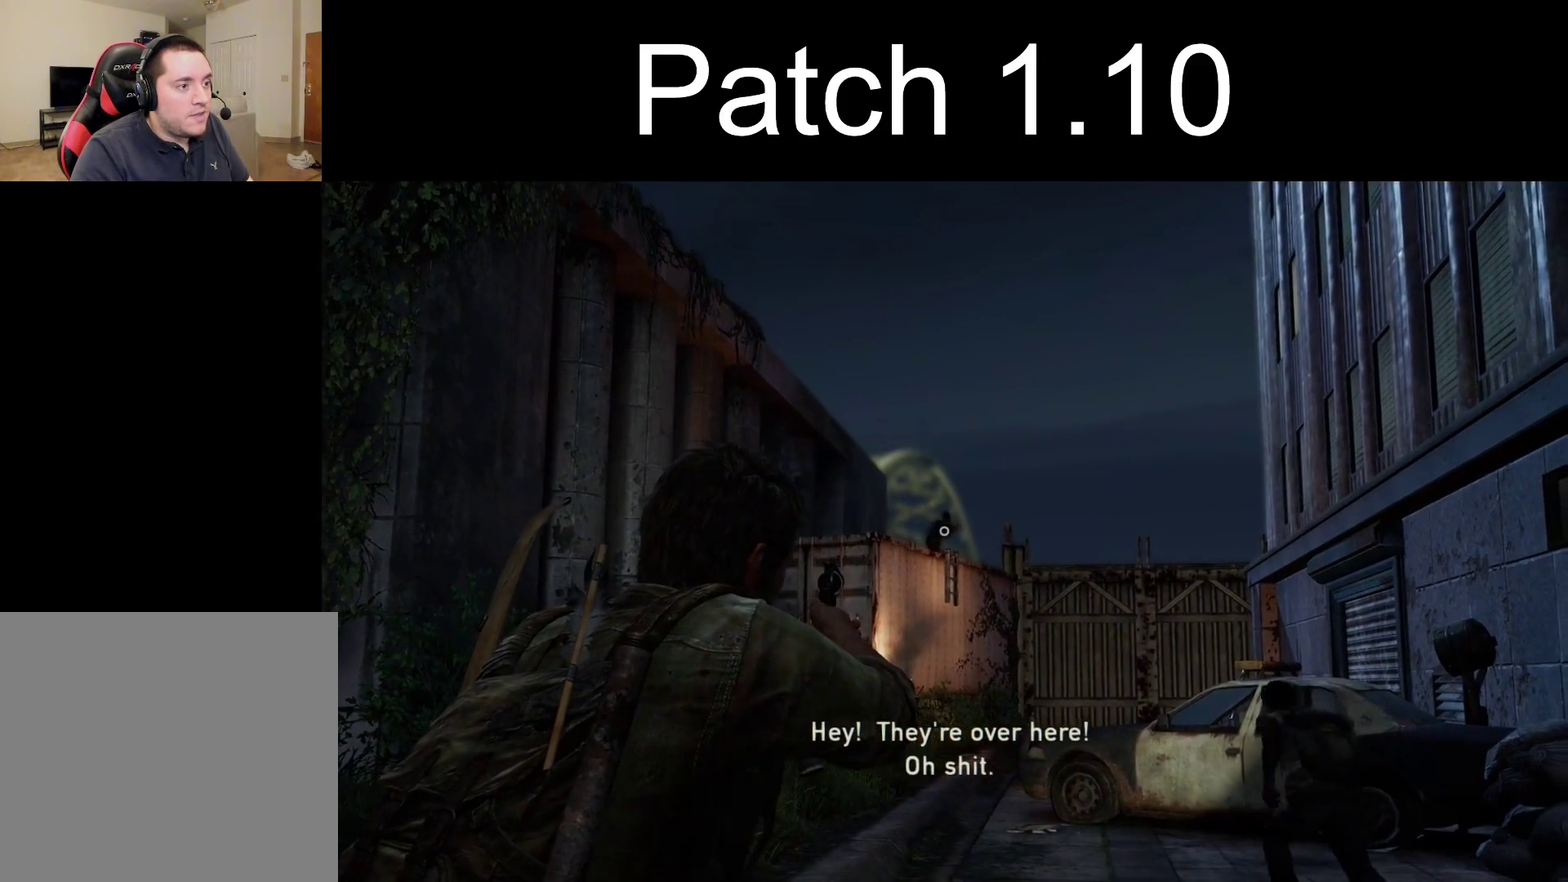
{"dt_ms": 800, "buttons": ["L1"], "left_stick": "center", "right_stick": "right", "events": [[350, "right_stick", "left"], [500, "right_stick", "center"], [750, "right_stick", "right"]]}
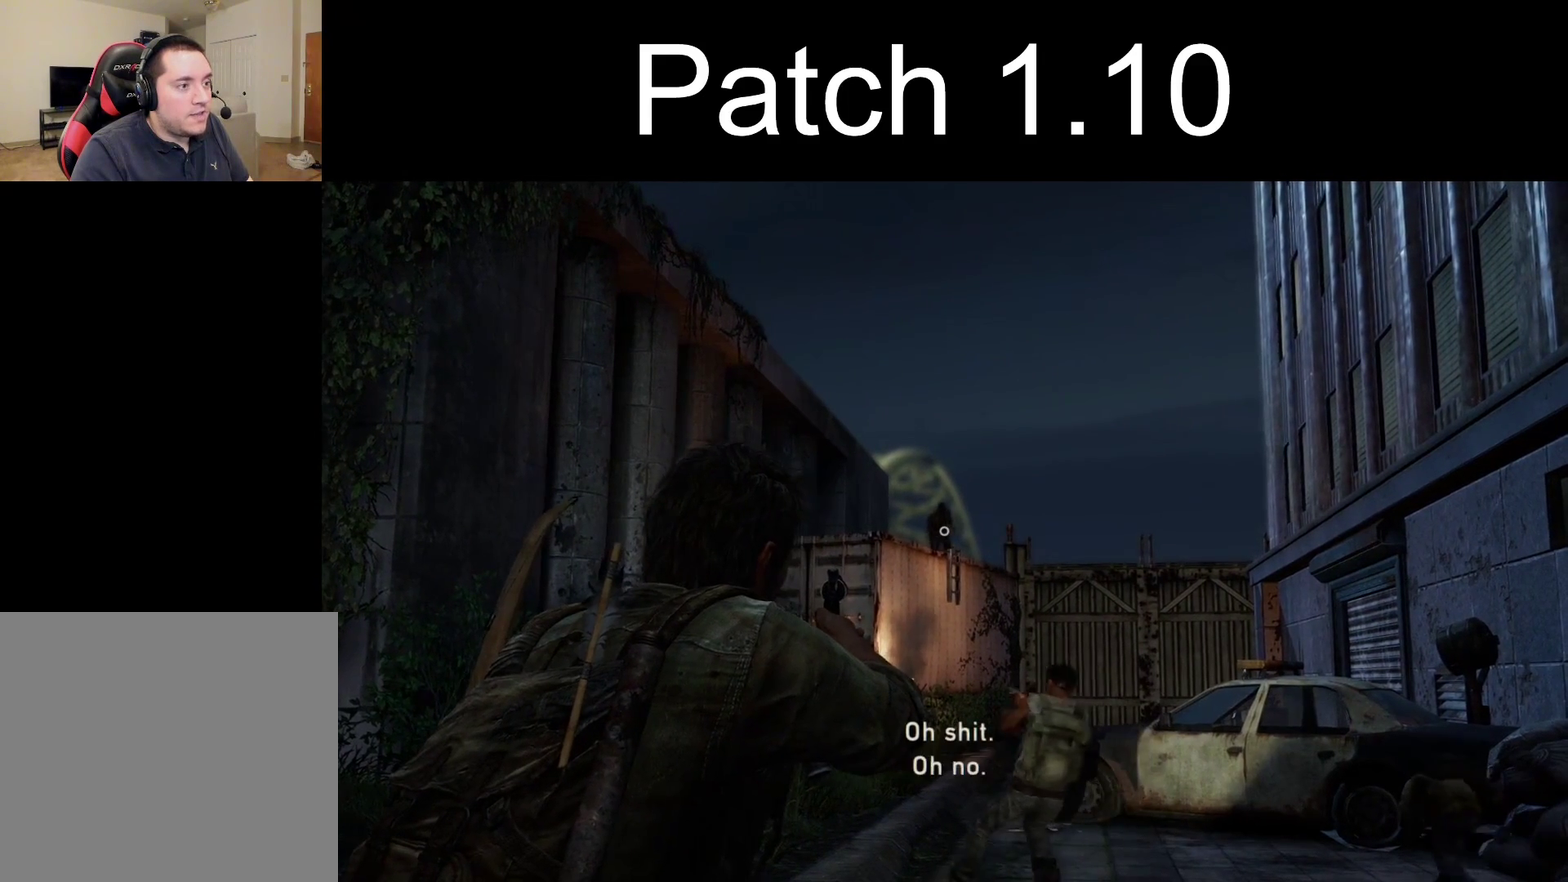
{"dt_ms": 500, "buttons": ["L1"], "left_stick": "center", "right_stick": "left", "events": [[83, "right_stick", "center"], [300, "right_stick", "down-left"], [367, "right_stick", "left"]]}
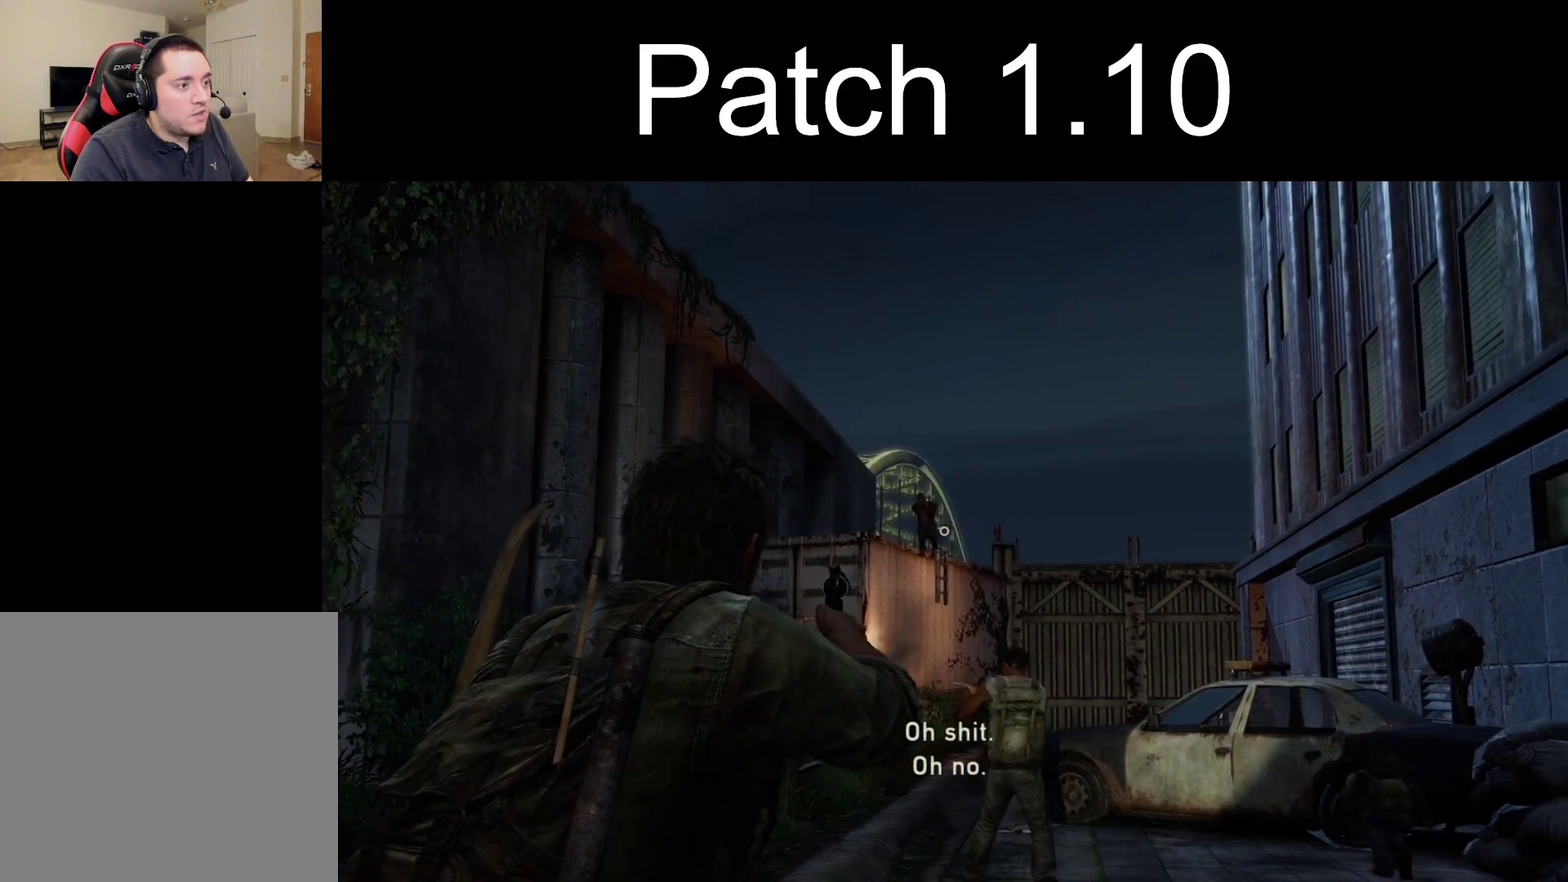
{"dt_ms": 300, "buttons": ["L1"], "left_stick": "center", "right_stick": "center", "events": [[83, "right_stick", "up-left"], [233, "right_stick", "center"]]}
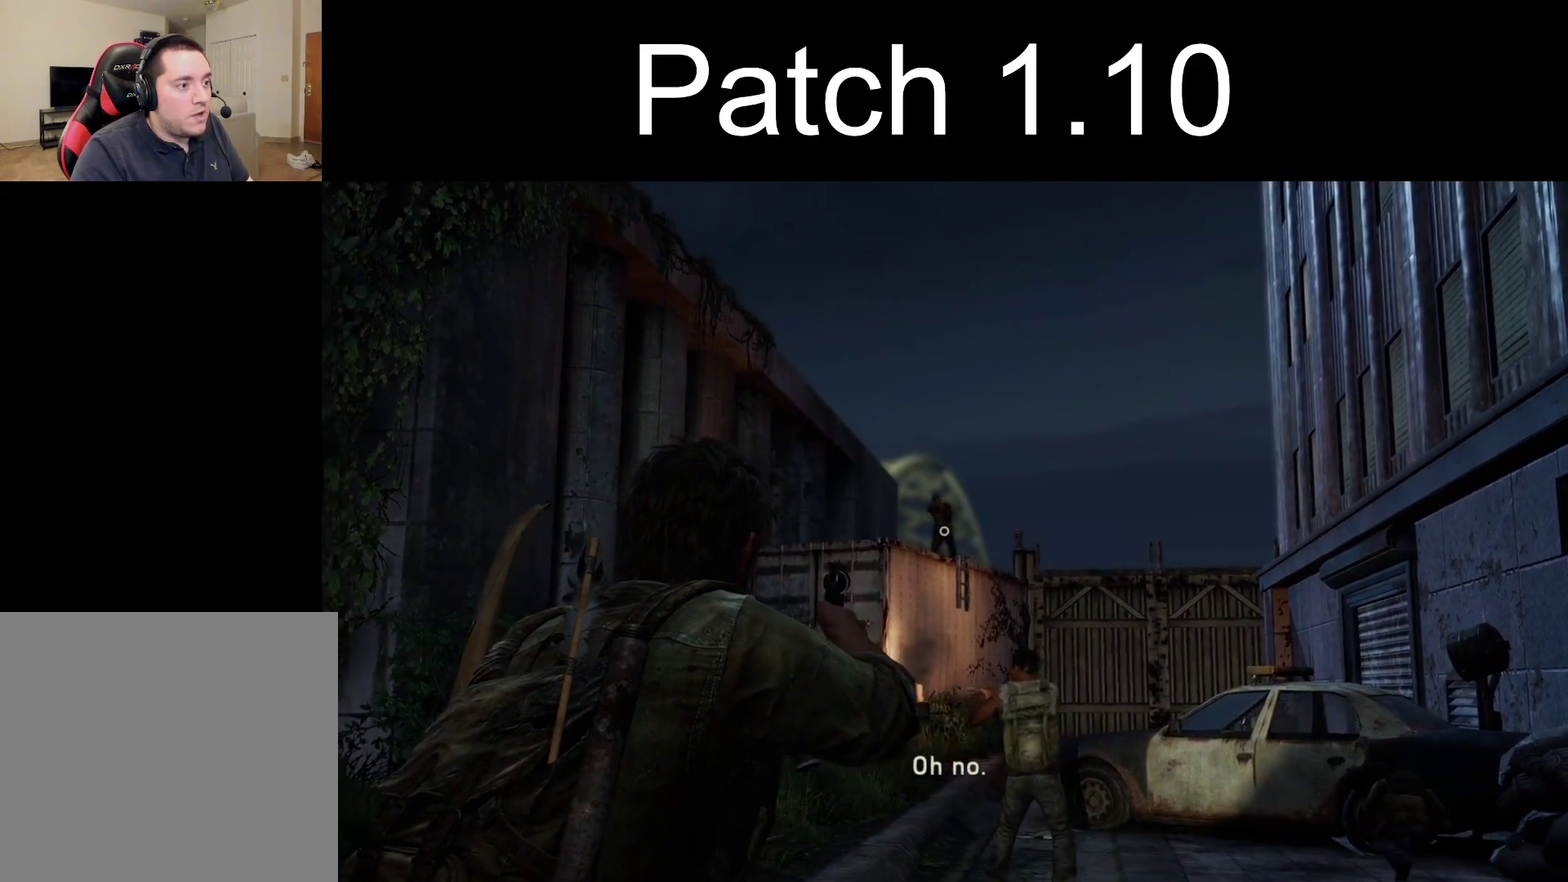
{"dt_ms": 500, "buttons": ["L1"], "left_stick": "center", "right_stick": "up-left"}
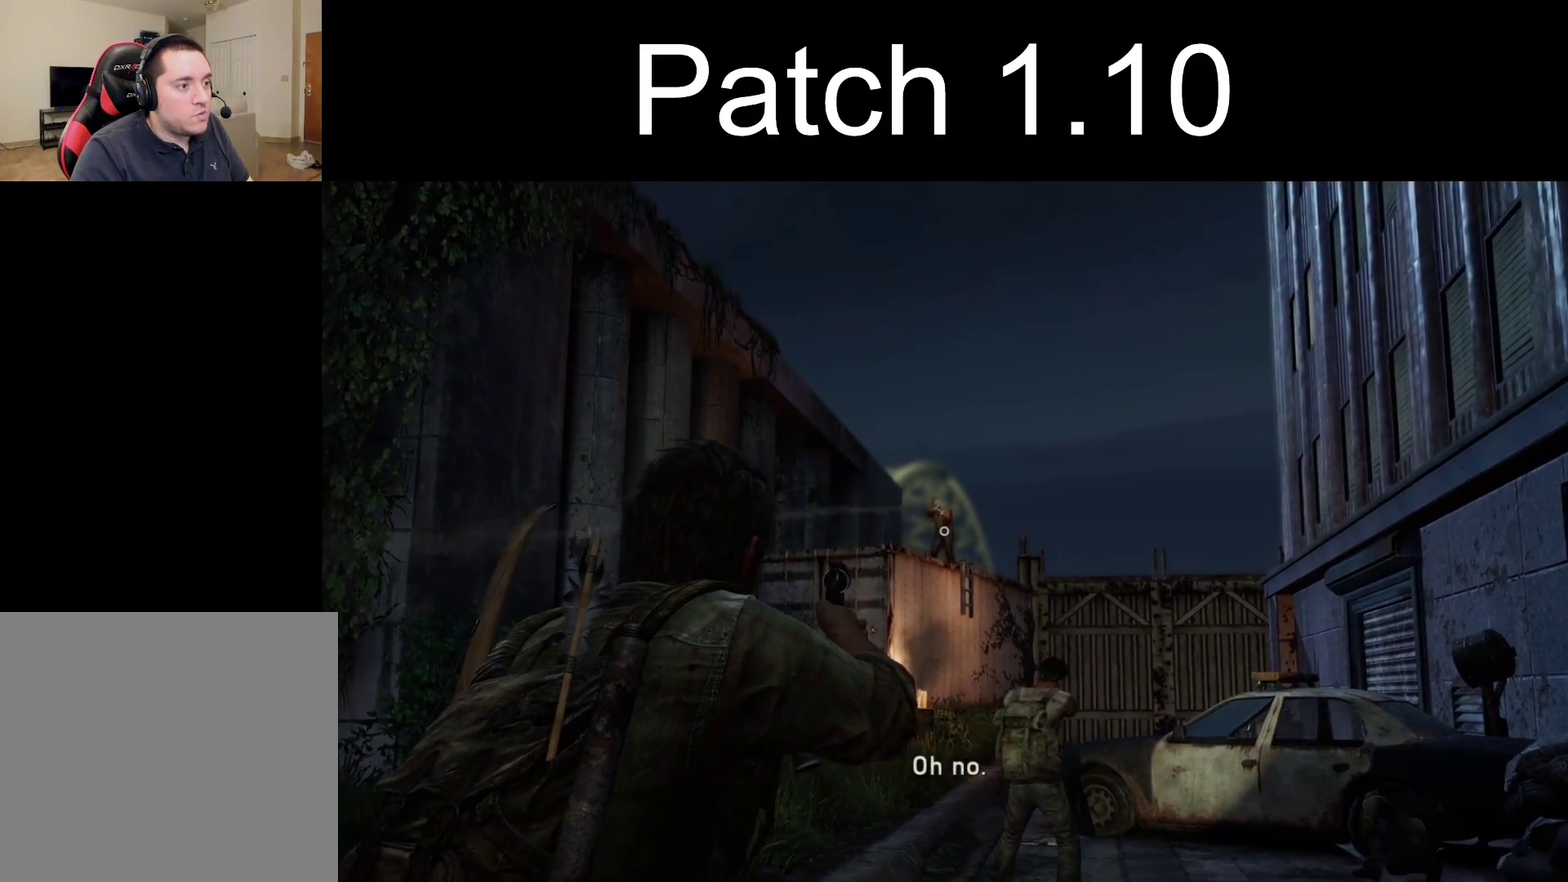
{"dt_ms": 700, "buttons": ["L1"], "left_stick": "center", "right_stick": "center"}
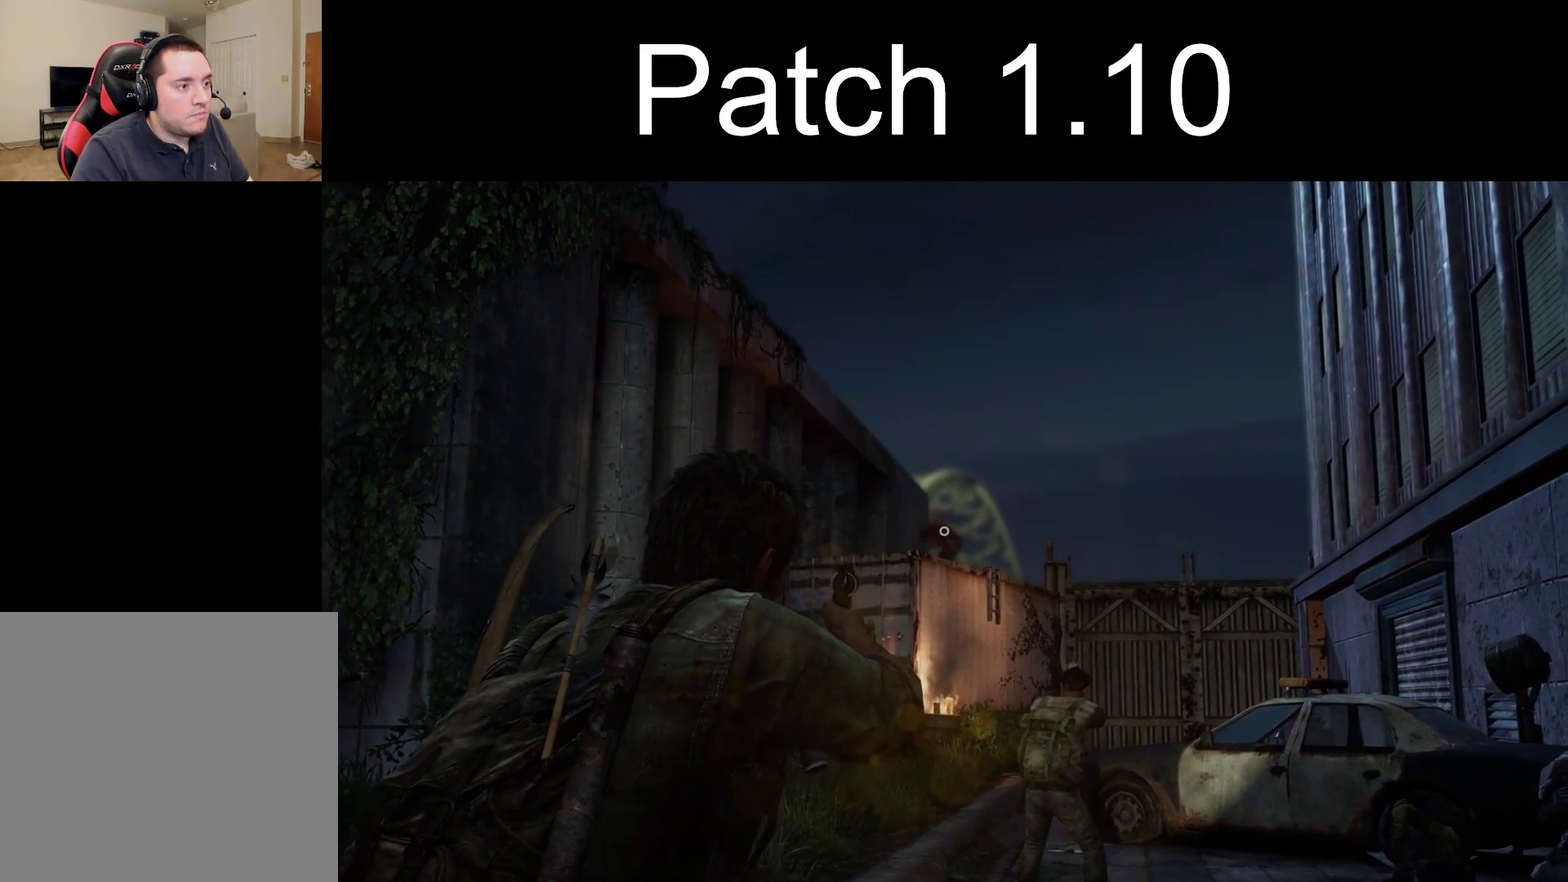
{"dt_ms": 300, "buttons": ["START"], "left_stick": "center", "right_stick": "center", "events": [[200, "L1", "up"], [283, "START", "down"]]}
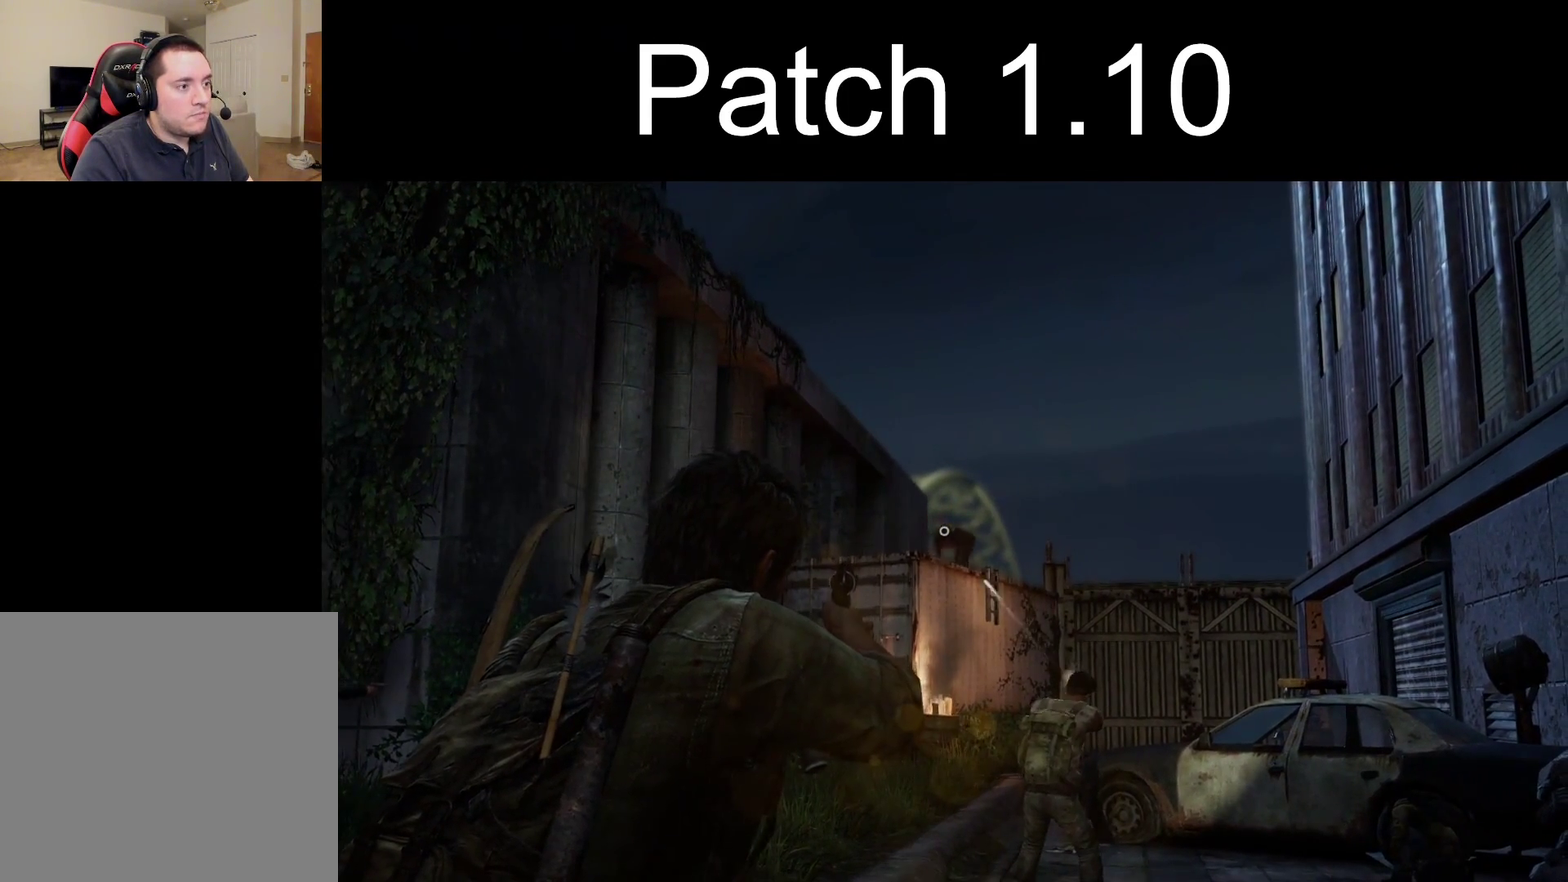
{"dt_ms": 600, "buttons": ["CROSS"], "left_stick": "center", "right_stick": "center", "events": [[83, "START", "up"], [317, "DPAD_UP", "down"], [383, "DPAD_UP", "up"], [450, "DPAD_UP", "down"], [517, "CROSS", "down"], [583, "DPAD_UP", "up"]]}
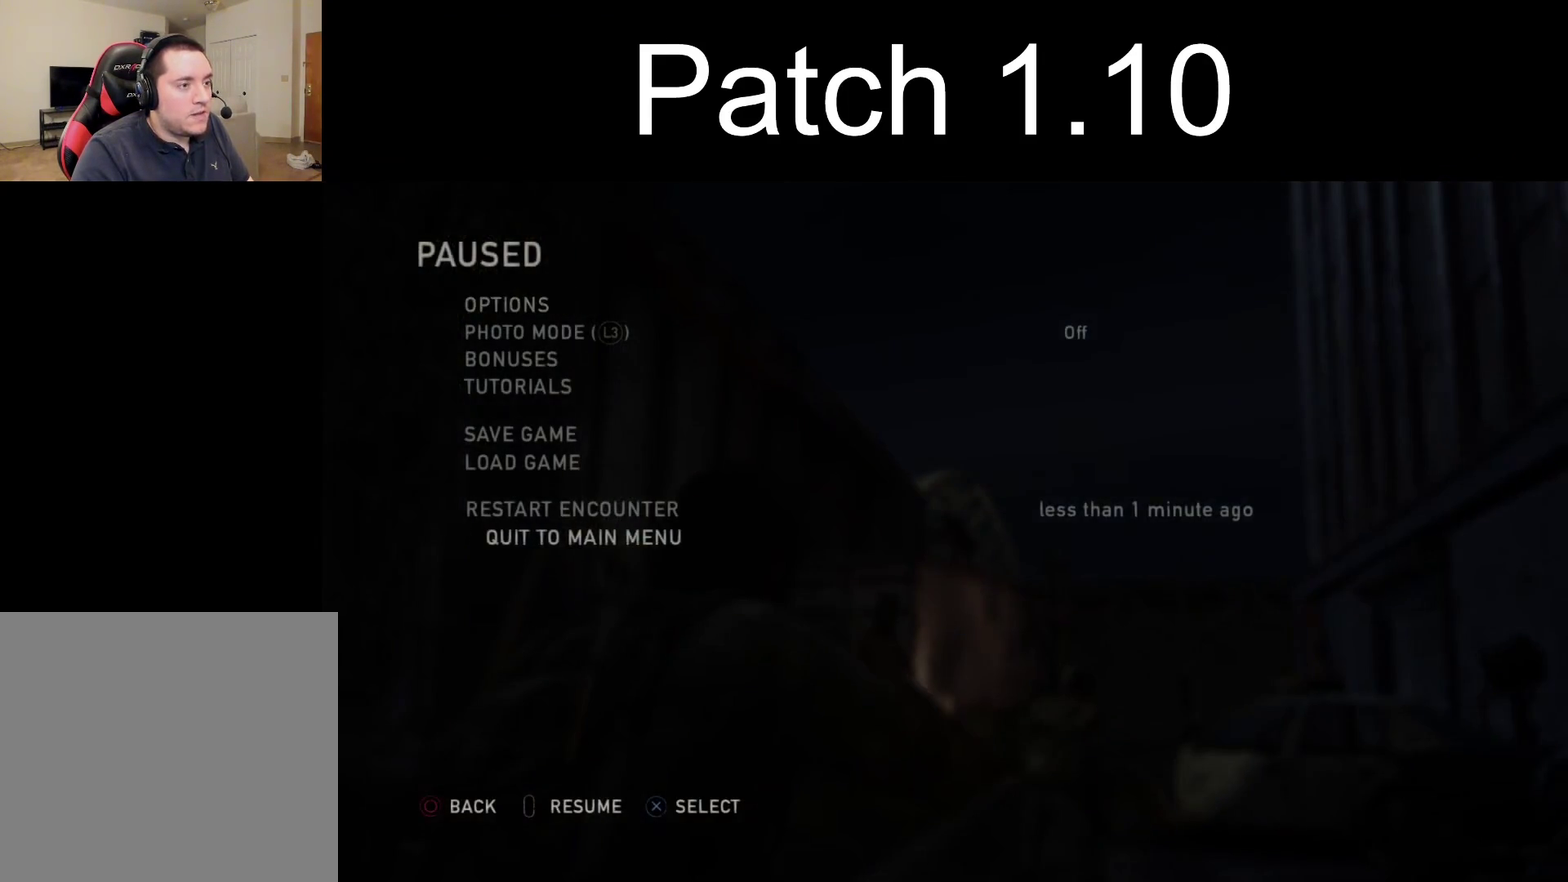
{"dt_ms": 500, "buttons": ["CROSS", "R2", "DPAD_LEFT"], "left_stick": "center", "right_stick": "center", "events": [[50, "CROSS", "up"], [383, "DPAD_LEFT", "down"], [467, "CROSS", "down"], [483, "R2", "down"]]}
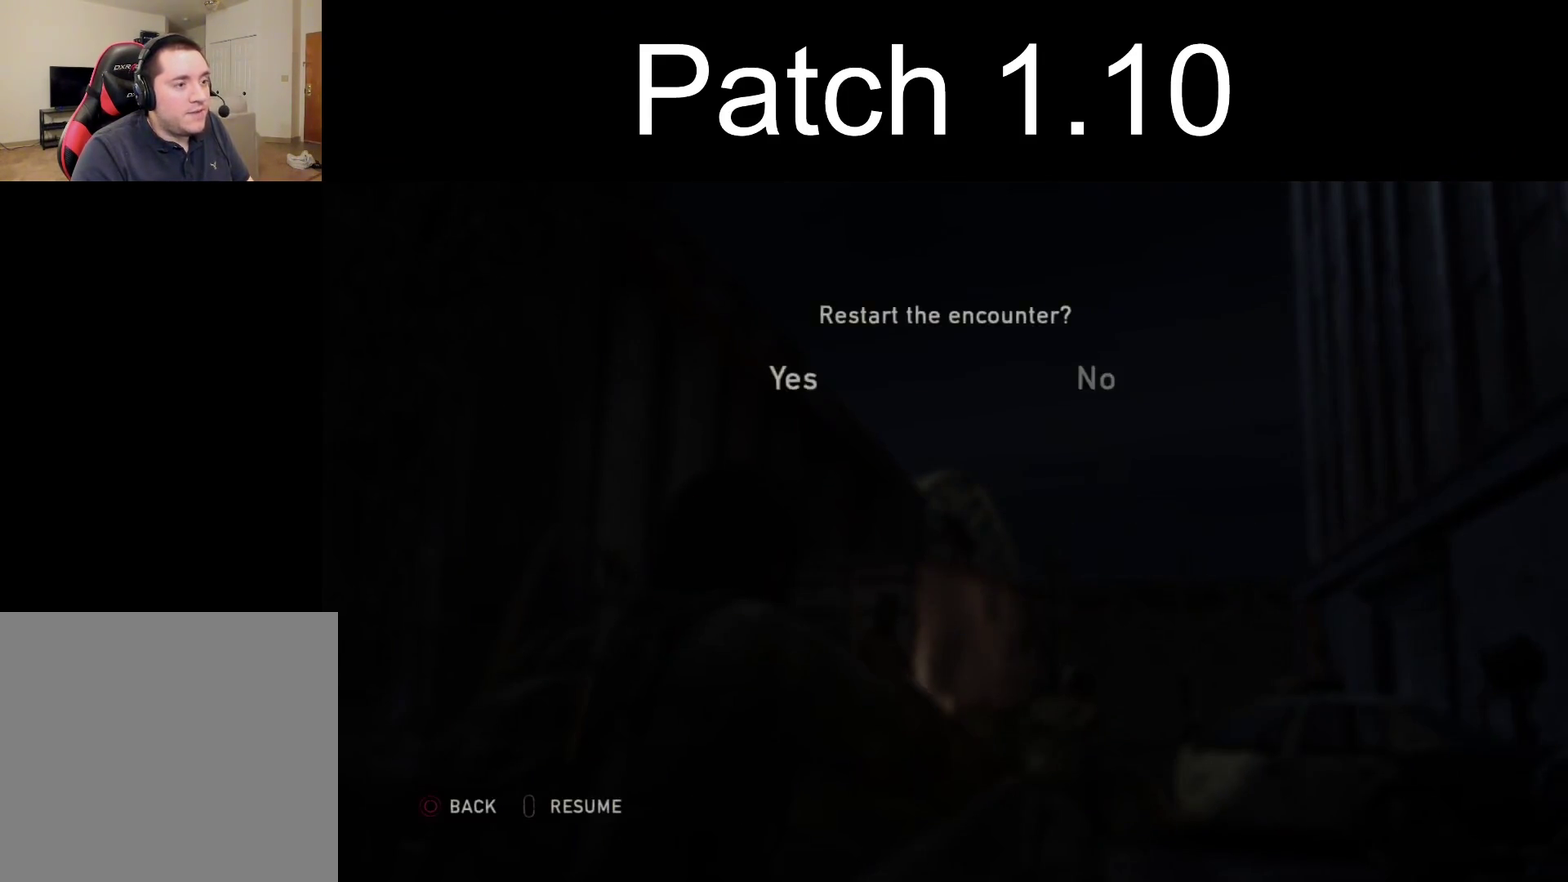
{"dt_ms": 400, "buttons": [], "left_stick": "center", "right_stick": "center", "events": [[17, "DPAD_LEFT", "up"], [117, "CROSS", "up"], [167, "R2", "up"]]}
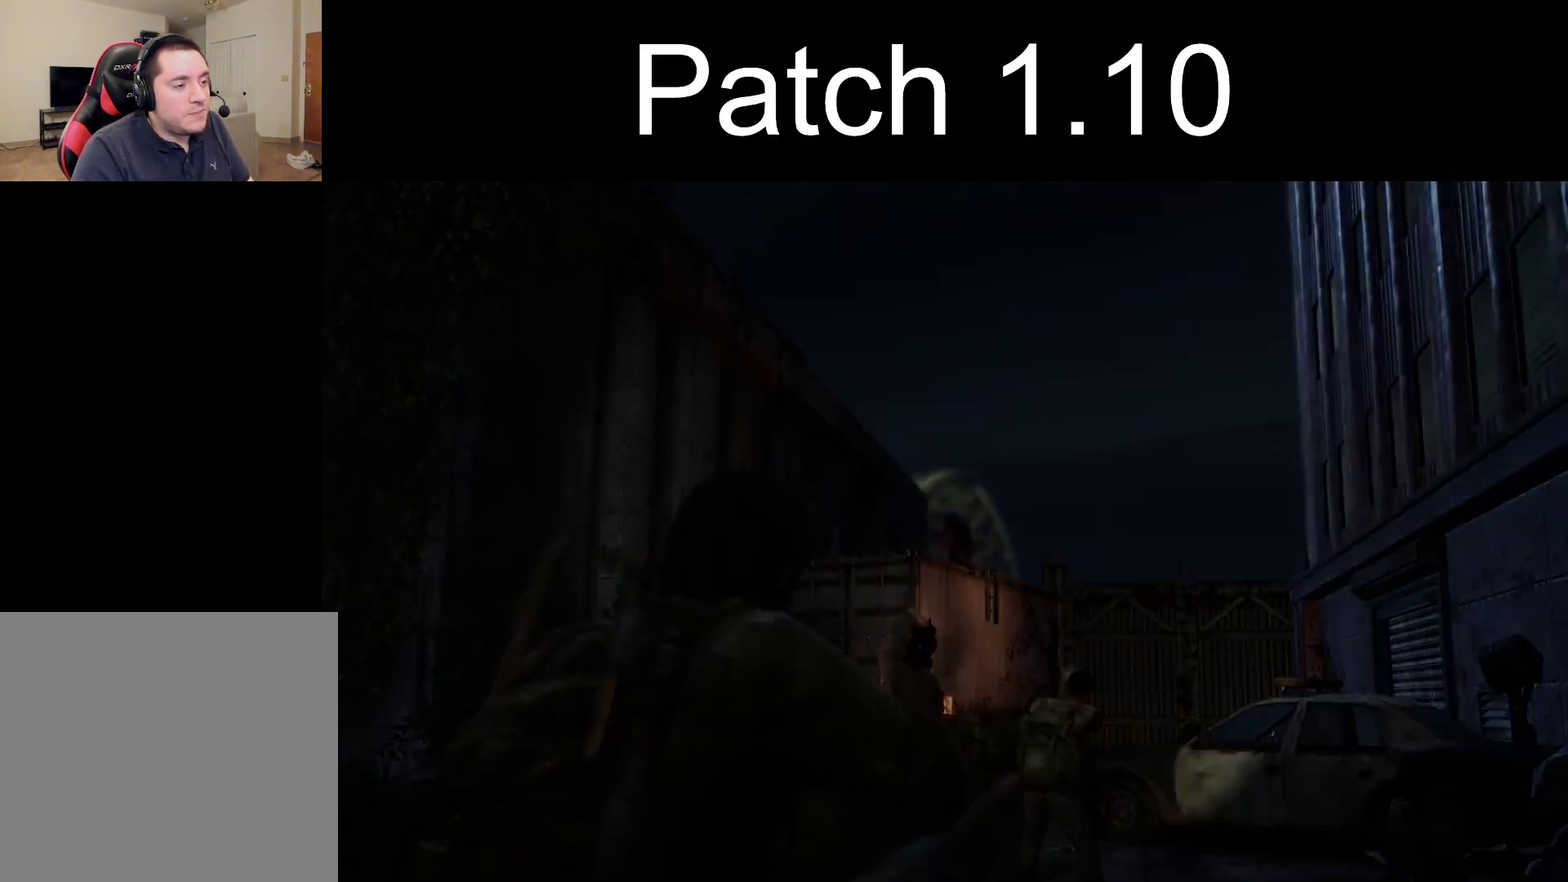
{"dt_ms": 600, "buttons": ["L2"], "left_stick": "up-left", "right_stick": "center", "events": [[550, "left_stick", "up-left"], [600, "L2", "down"]]}
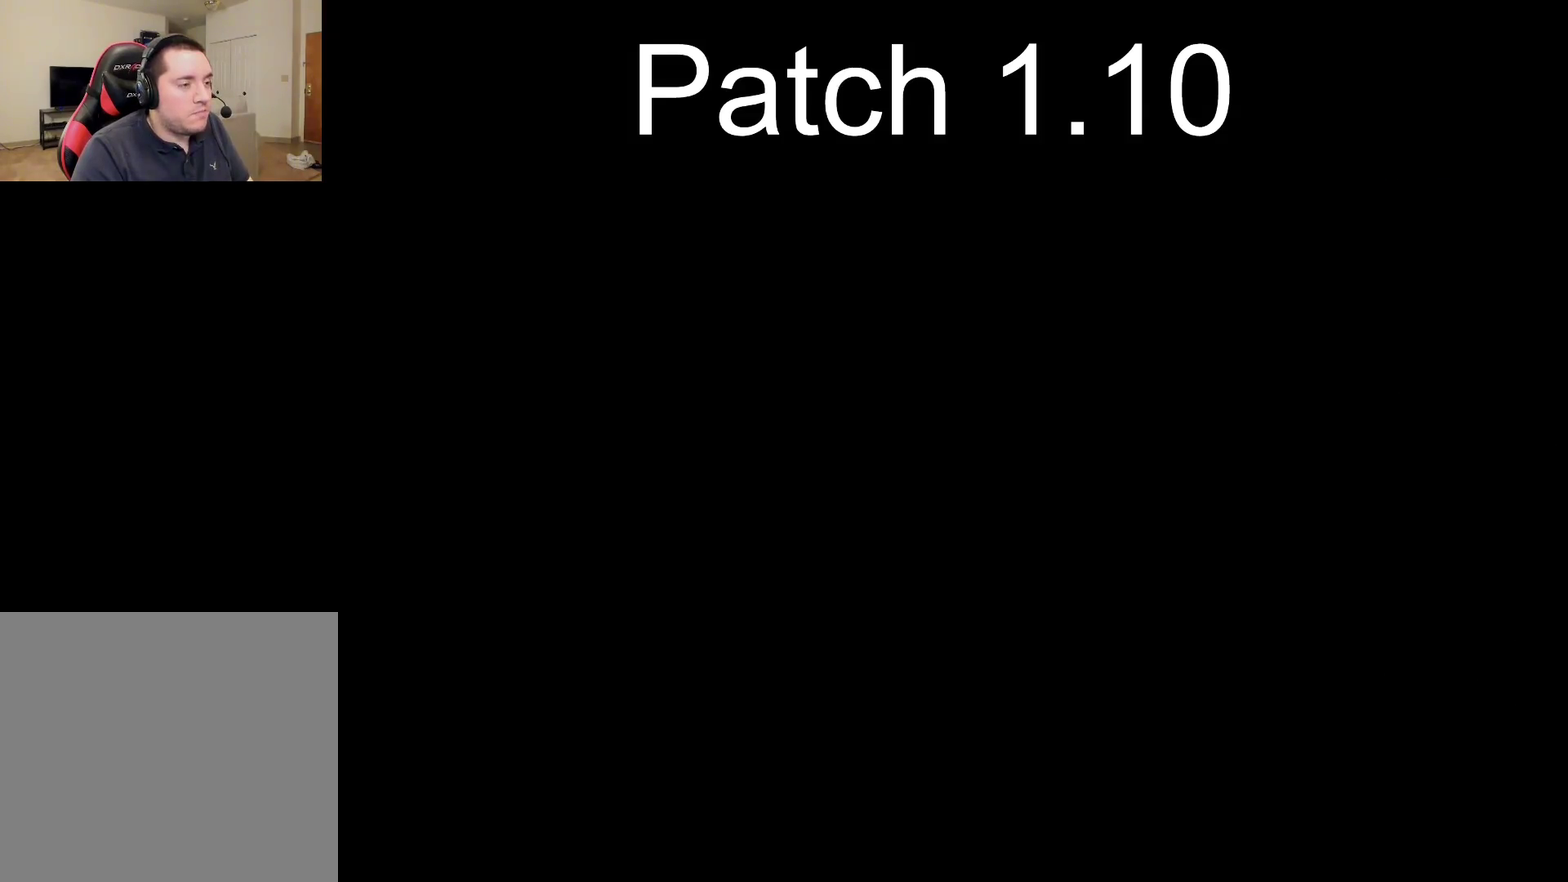
{"dt_ms": 400, "buttons": ["L2"], "left_stick": "up", "right_stick": "center", "events": [[17, "left_stick", "up"], [100, "right_stick", "up-left"], [367, "right_stick", "center"]]}
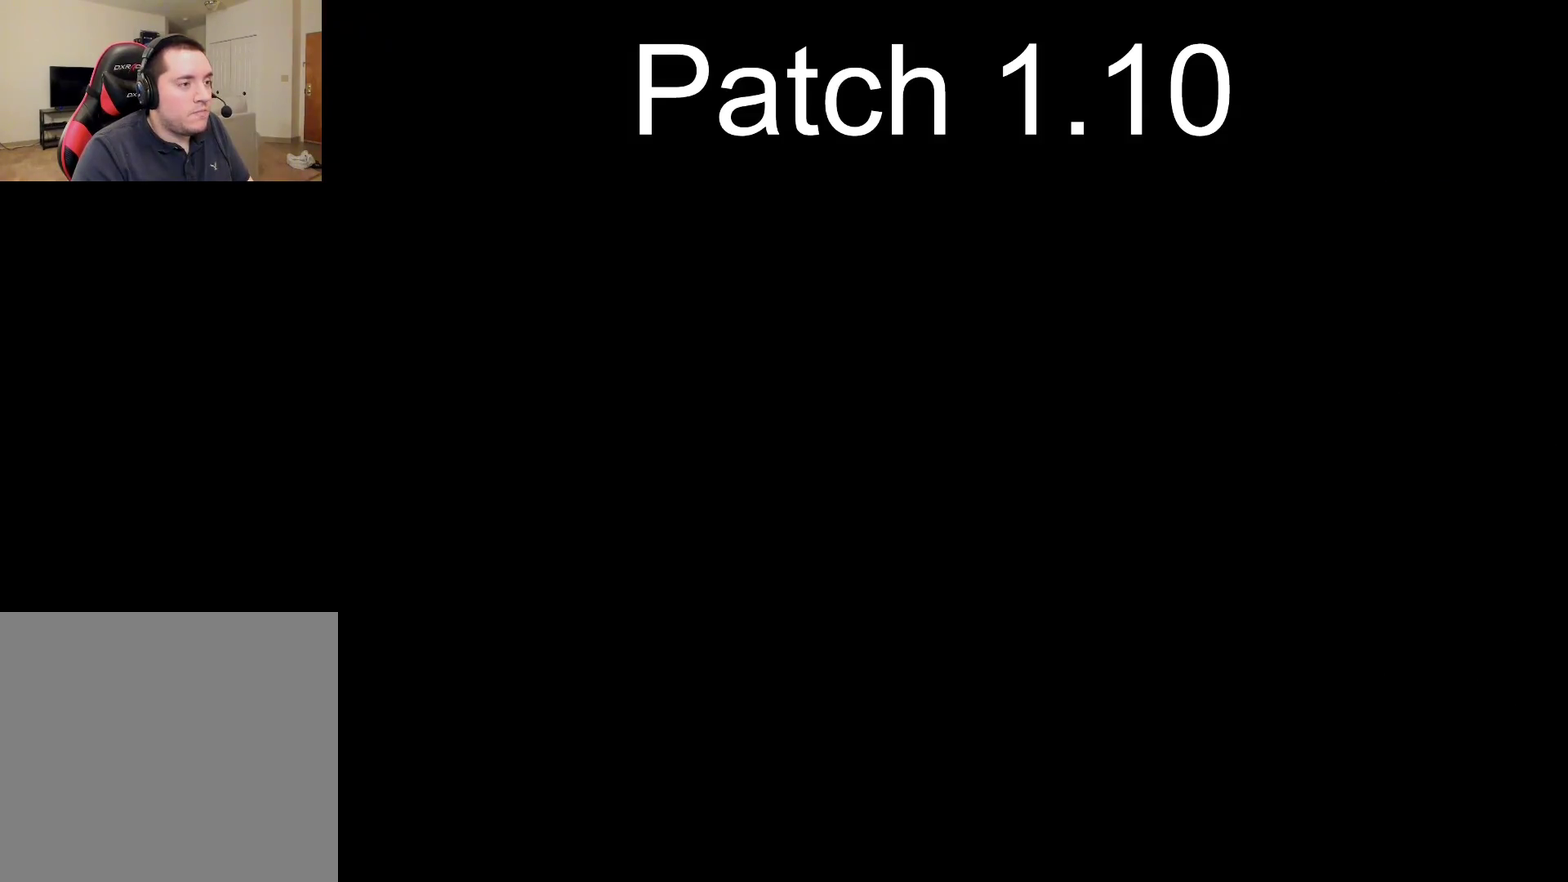
{"dt_ms": 400, "buttons": ["L2"], "left_stick": "up", "right_stick": "center", "events": [[133, "right_stick", "up-left"], [233, "DPAD_LEFT", "down"], [350, "DPAD_LEFT", "up"], [367, "right_stick", "center"]]}